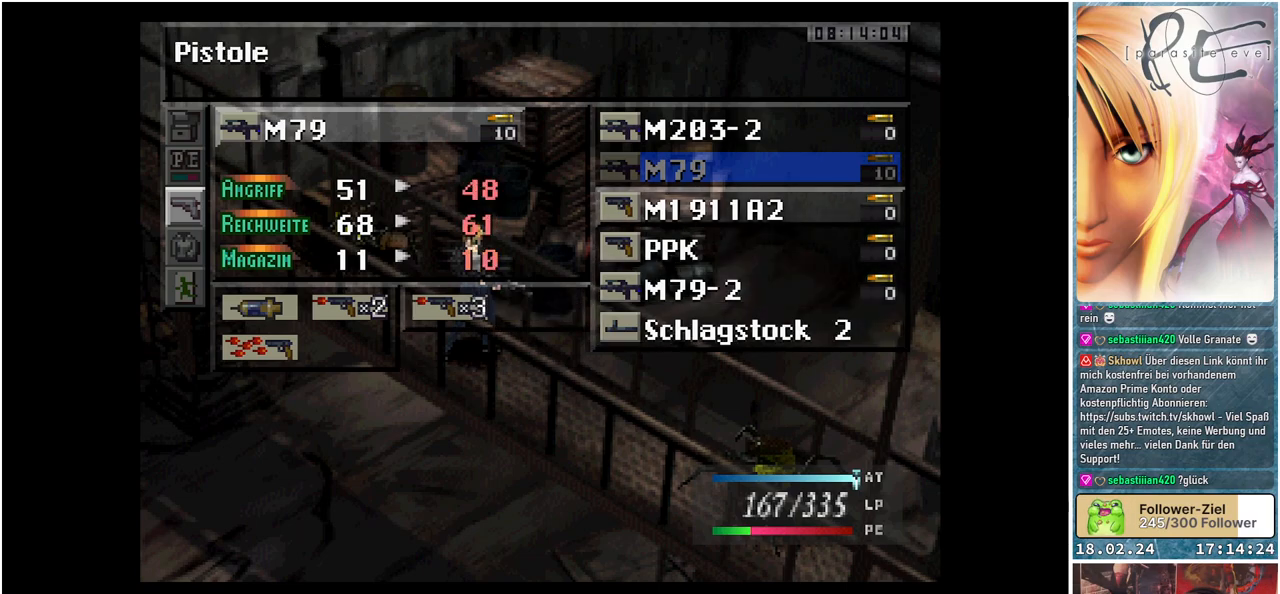
Gameplay with a controller (Xbox layout); each line is a JSON object with the inputs held at the frame after it. "events" lists button and stick changes between this image and that frame as [ms after this image, input, new state], when the widget could be followed in between. Not read: left_stick right_stick.
{"buttons": ["DPAD_UP"], "events": [[400, "DPAD_UP", "down"]]}
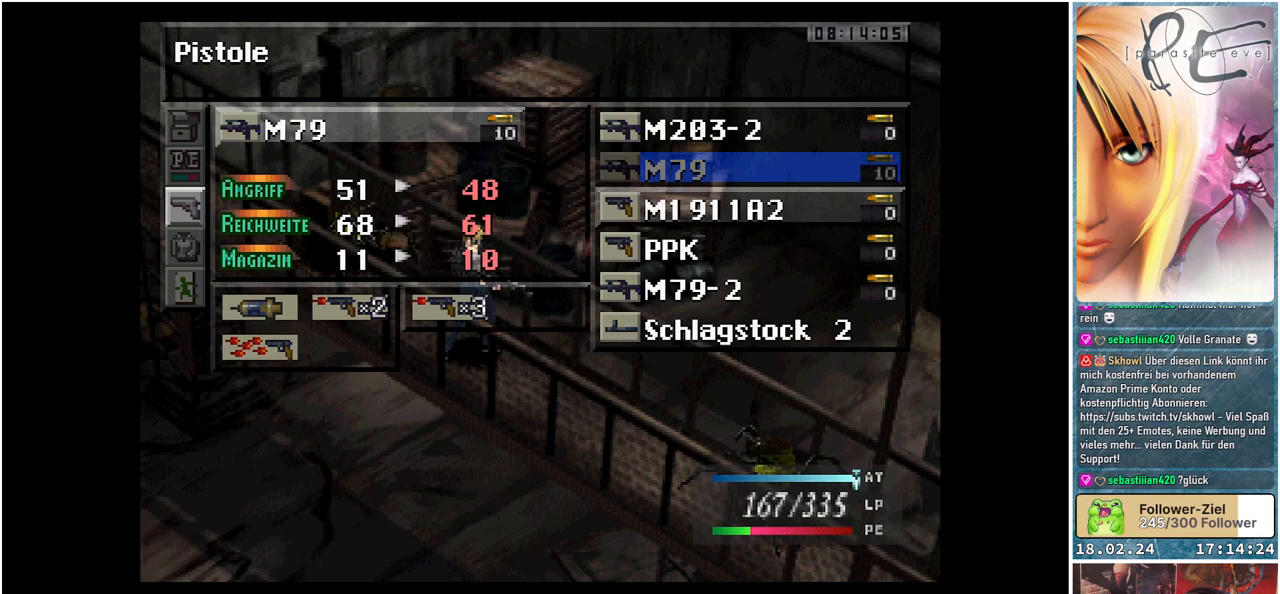
{"buttons": [], "events": [[50, "DPAD_UP", "up"], [133, "DPAD_UP", "down"], [267, "DPAD_UP", "up"]]}
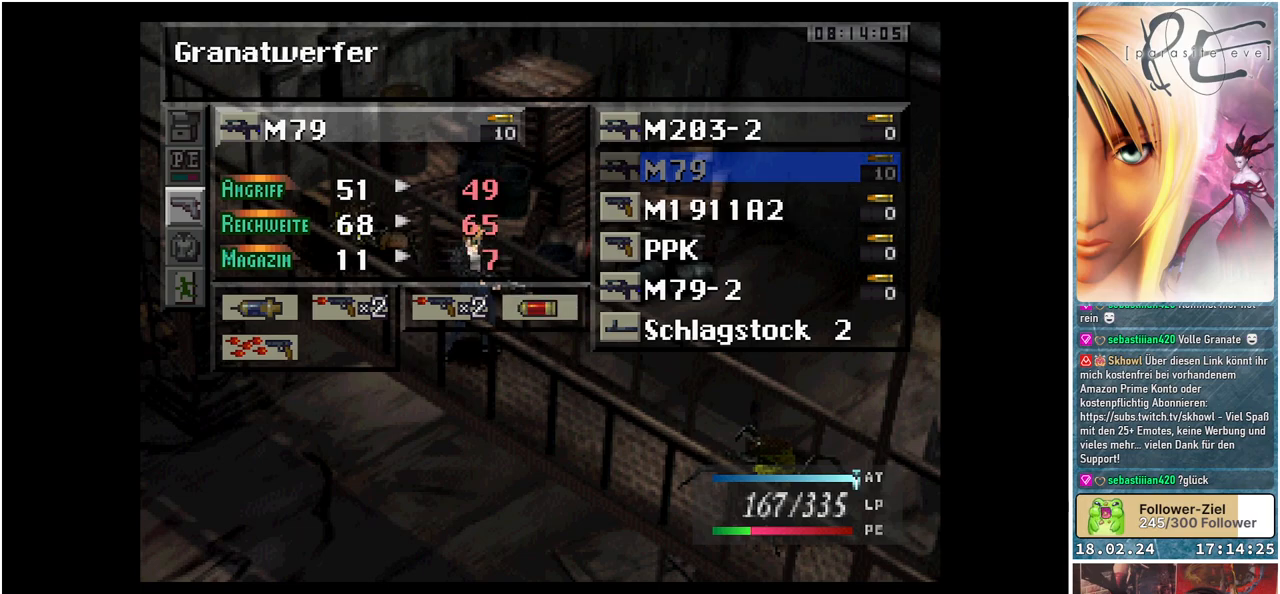
{"buttons": ["A"], "events": [[467, "A", "down"]]}
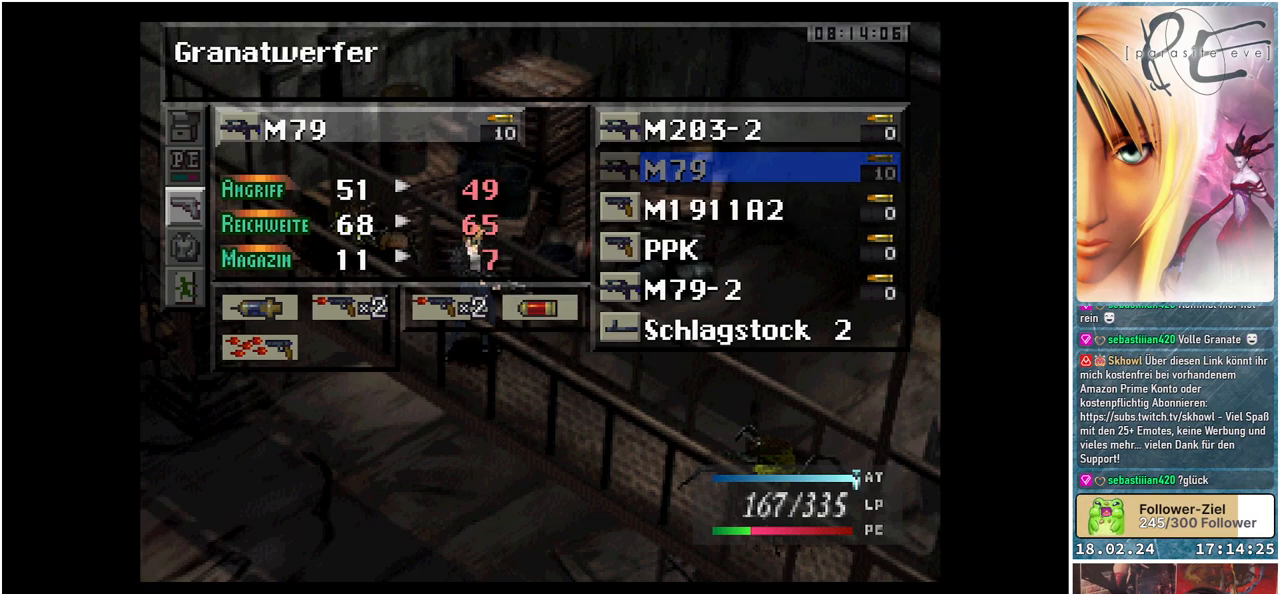
{"buttons": [], "events": [[83, "A", "up"], [300, "A", "down"], [433, "A", "up"]]}
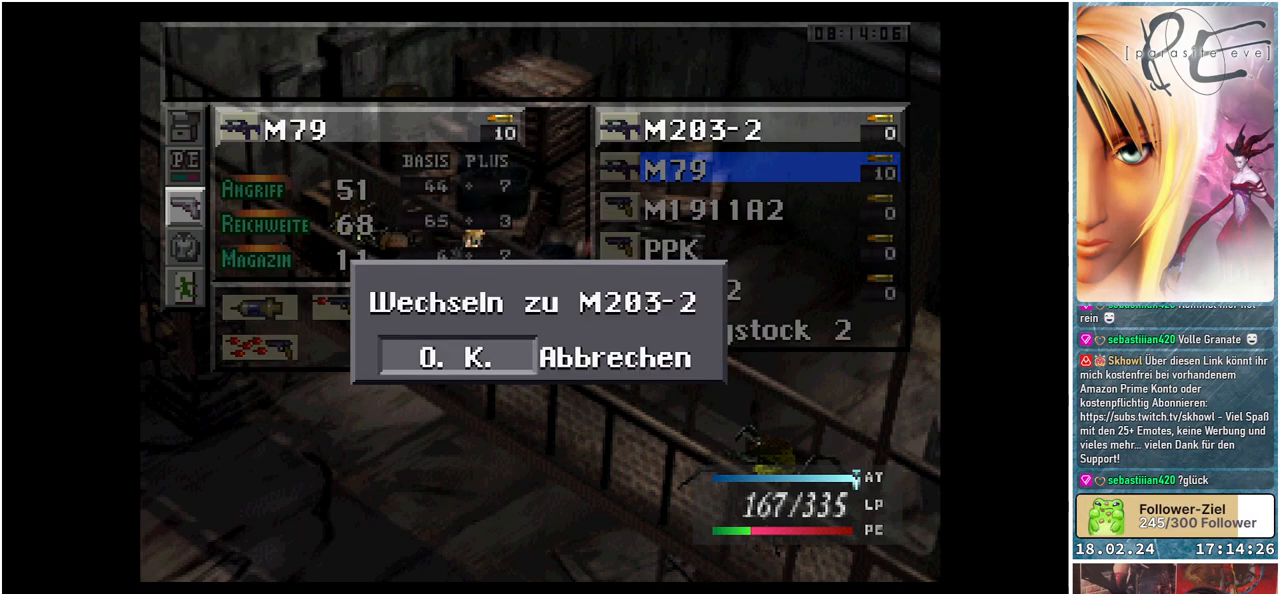
{"buttons": [], "events": []}
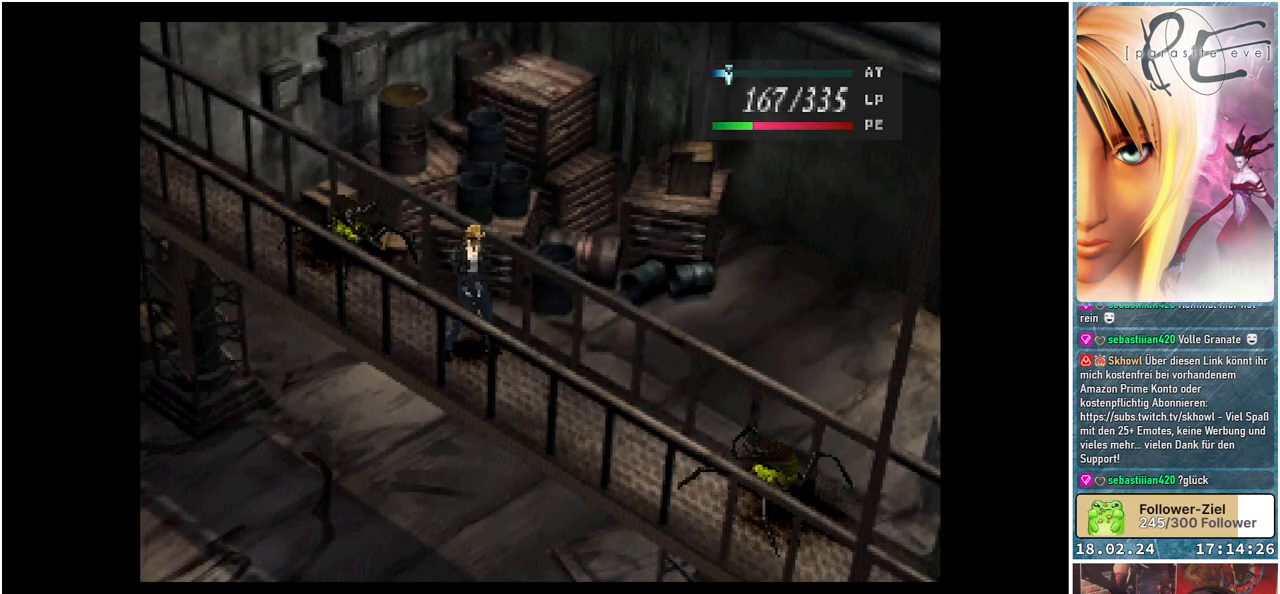
{"buttons": [], "events": []}
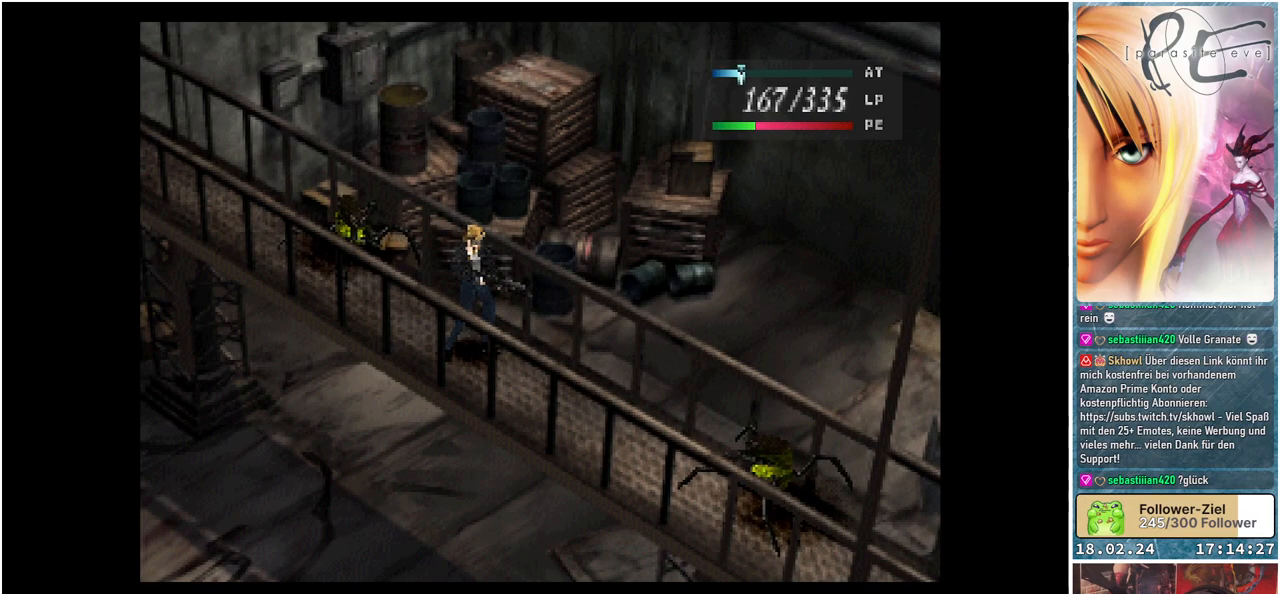
{"buttons": [], "events": [[33, "DPAD_LEFT", "down"], [183, "DPAD_LEFT", "up"]]}
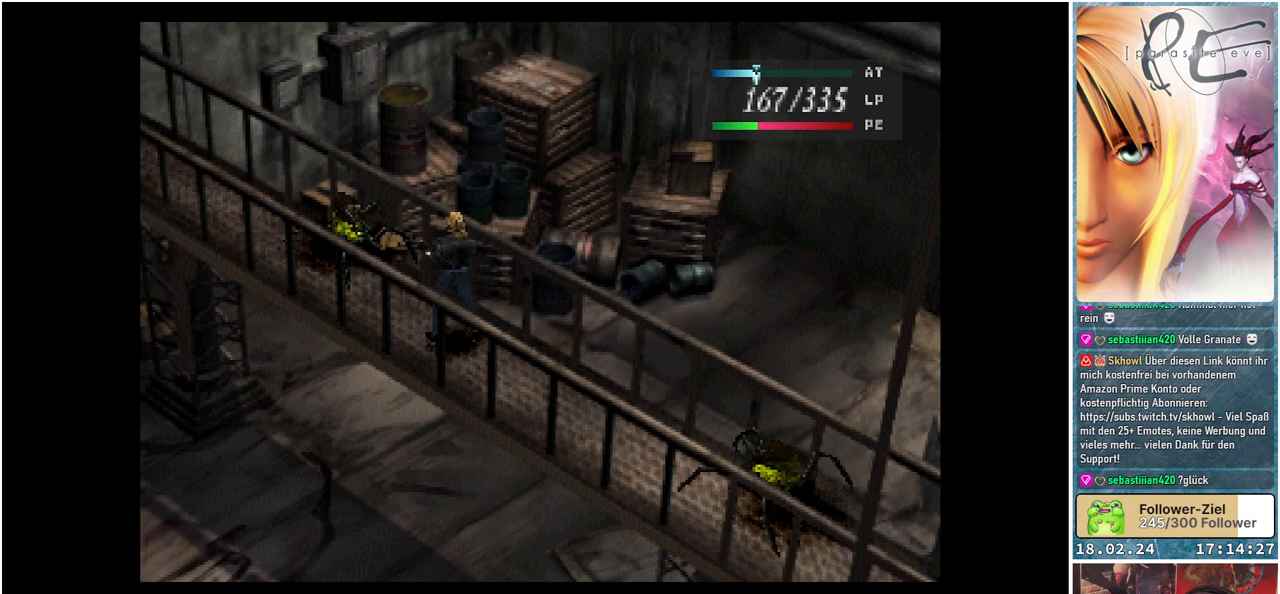
{"buttons": [], "events": []}
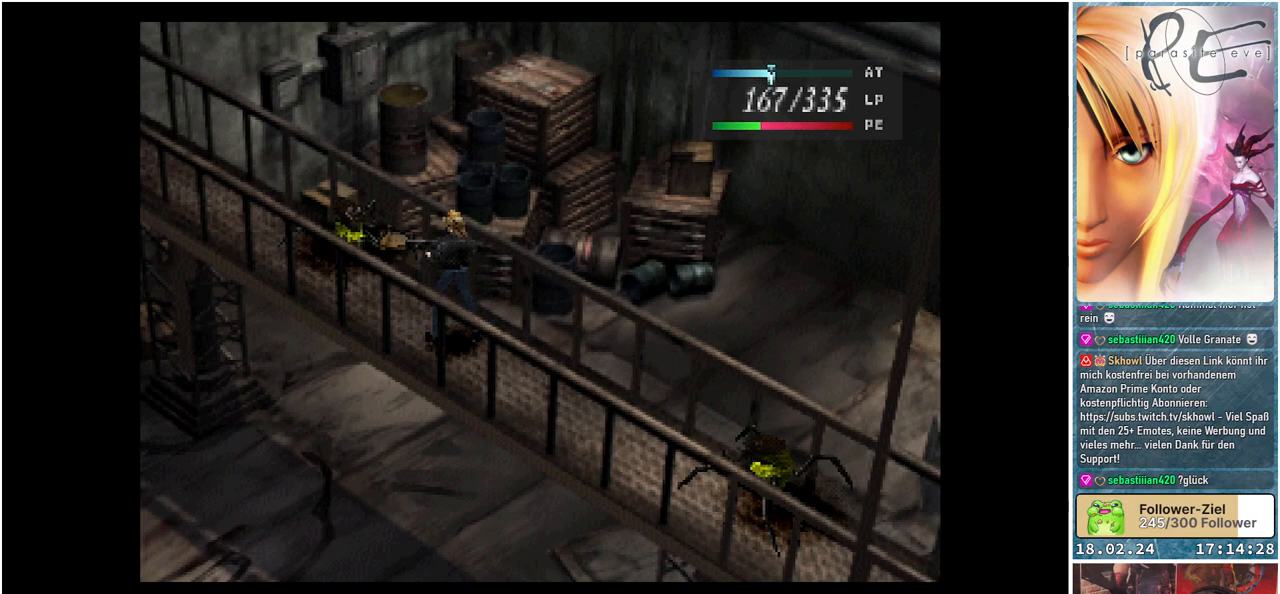
{"buttons": [], "events": []}
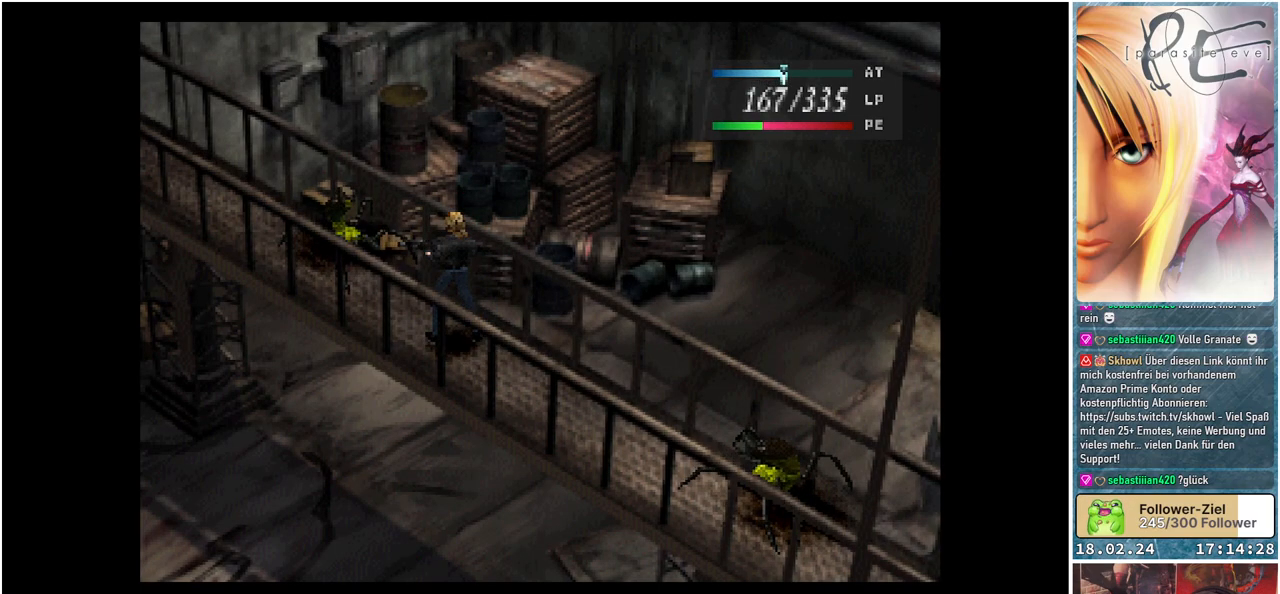
{"buttons": [], "events": []}
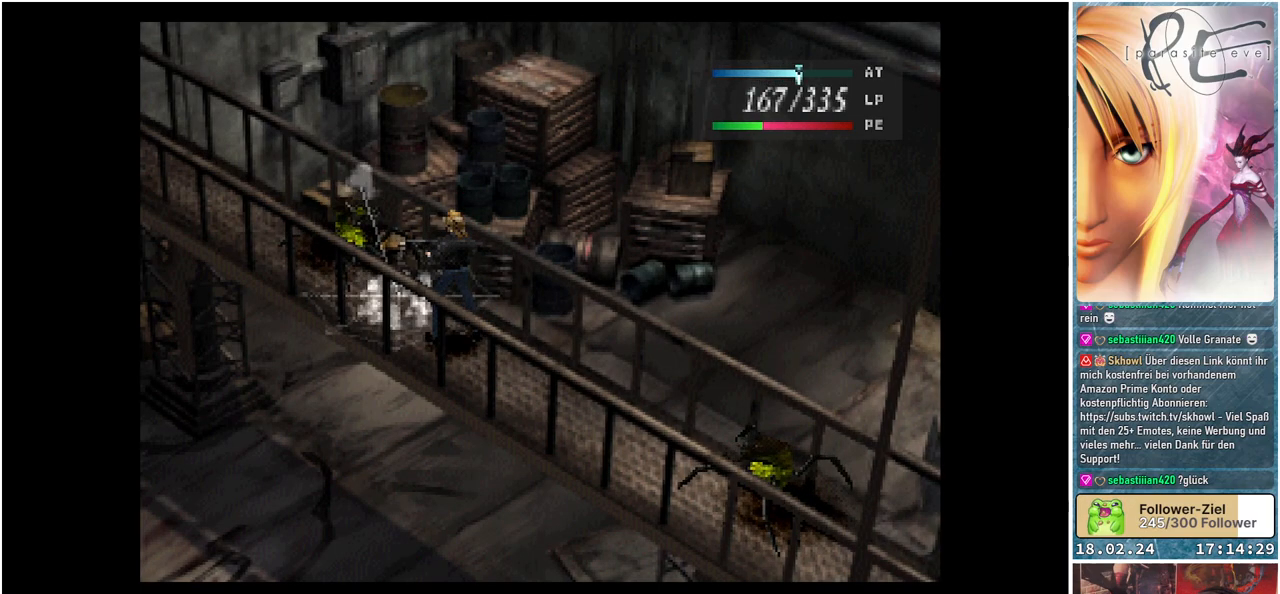
{"buttons": [], "events": []}
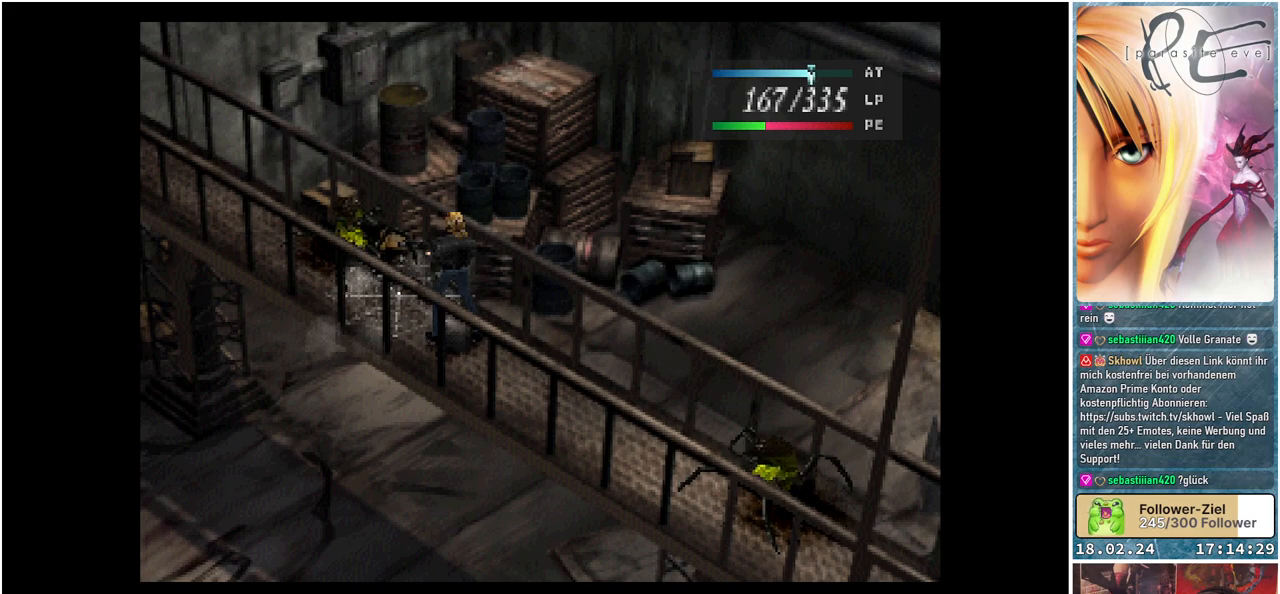
{"buttons": [], "events": []}
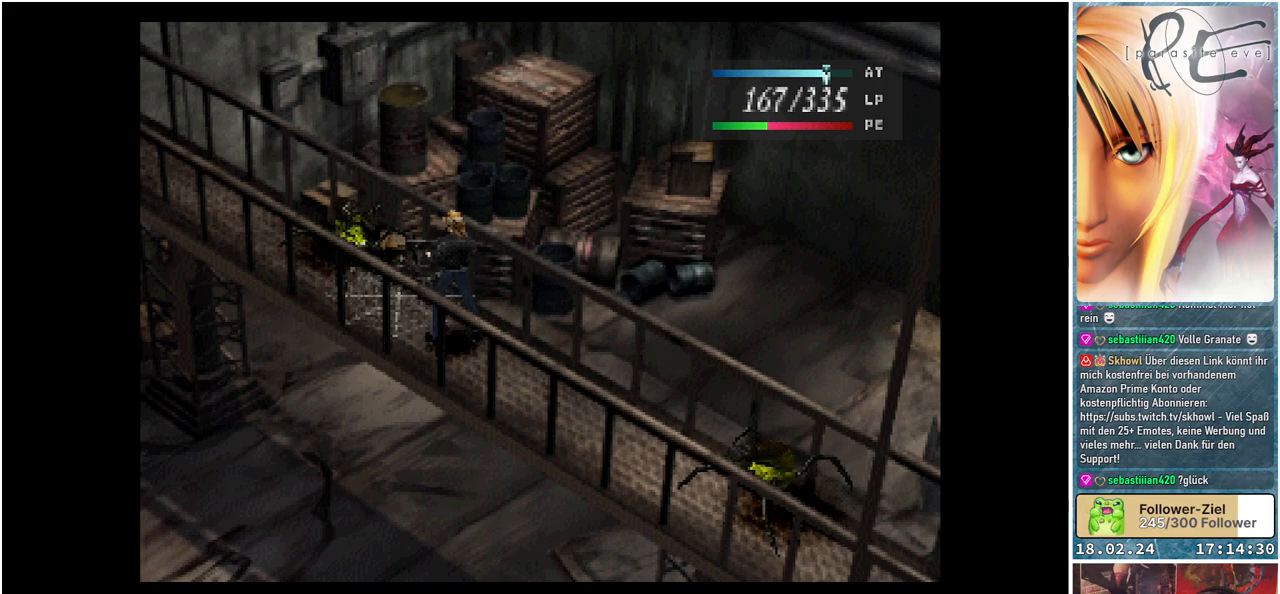
{"buttons": [], "events": []}
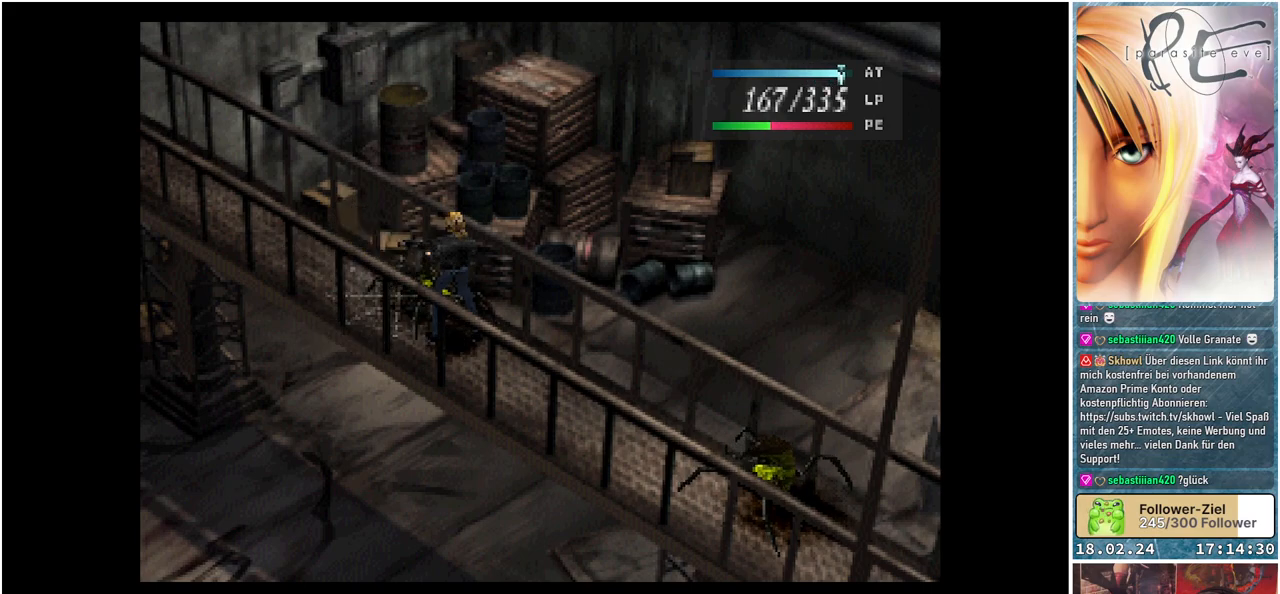
{"buttons": [], "events": []}
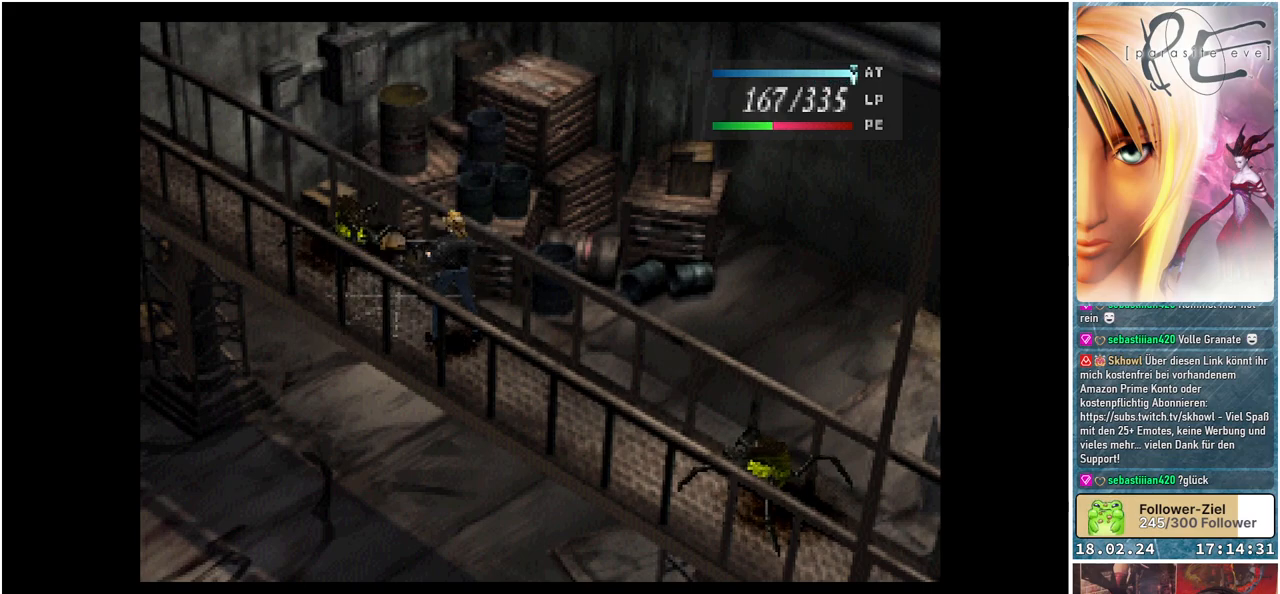
{"buttons": [], "events": [[167, "A", "down"], [283, "A", "up"]]}
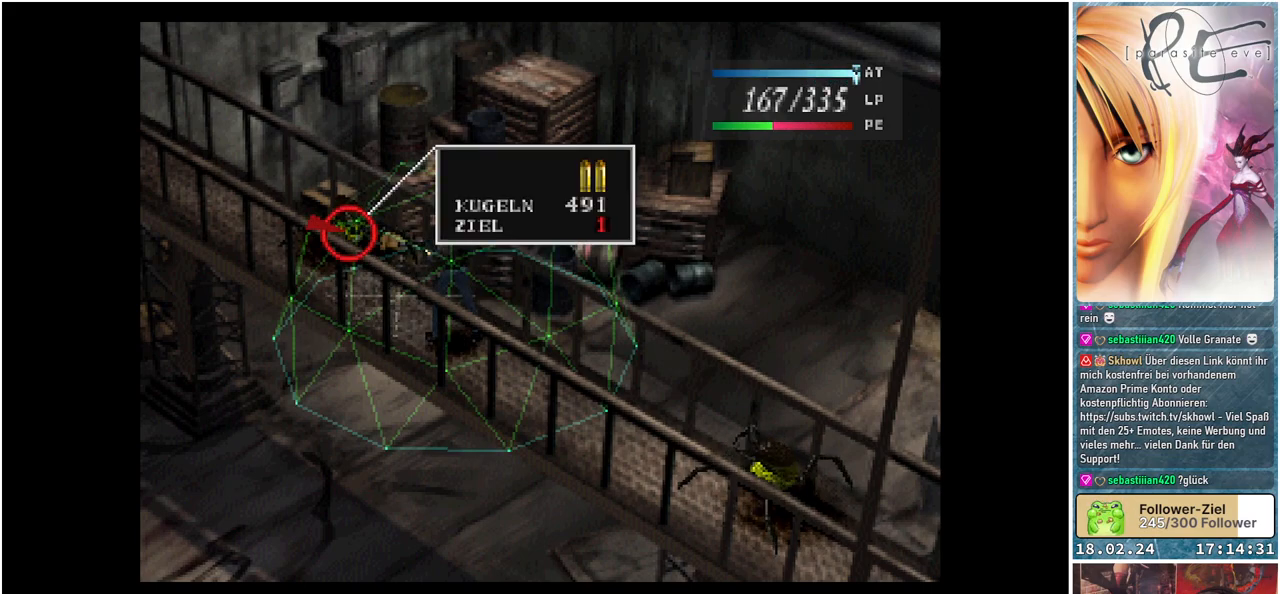
{"buttons": [], "events": [[383, "A", "down"], [483, "A", "up"]]}
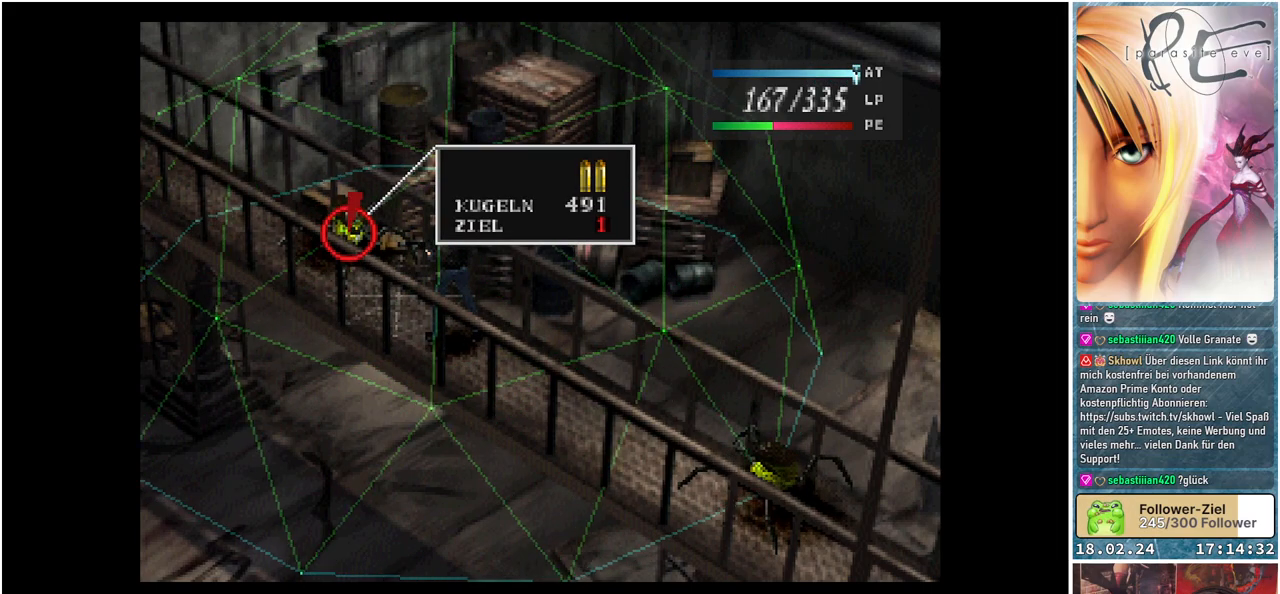
{"buttons": [], "events": [[100, "A", "down"], [200, "A", "up"]]}